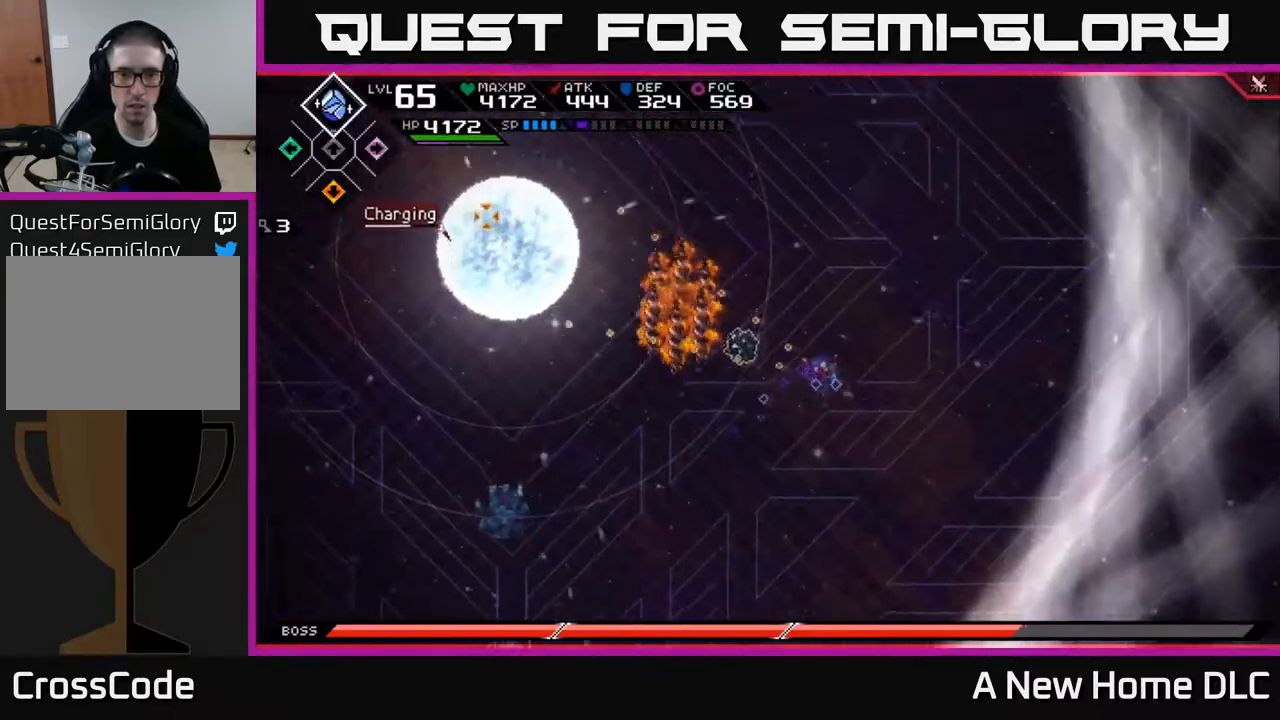
Gameplay with a controller (Xbox layout); each line is a JSON object with the inputs held at the frame after it. "events" lists button and stick changes between this image and that frame as [ms after this image, input, new state], when the widget could be followed in between.
{"buttons": ["L1"], "left_stick": "left", "right_stick": "center", "events": [[183, "R1", "down"], [233, "left_stick", "left"], [283, "R1", "up"], [383, "right_stick", "center"], [433, "L1", "down"]]}
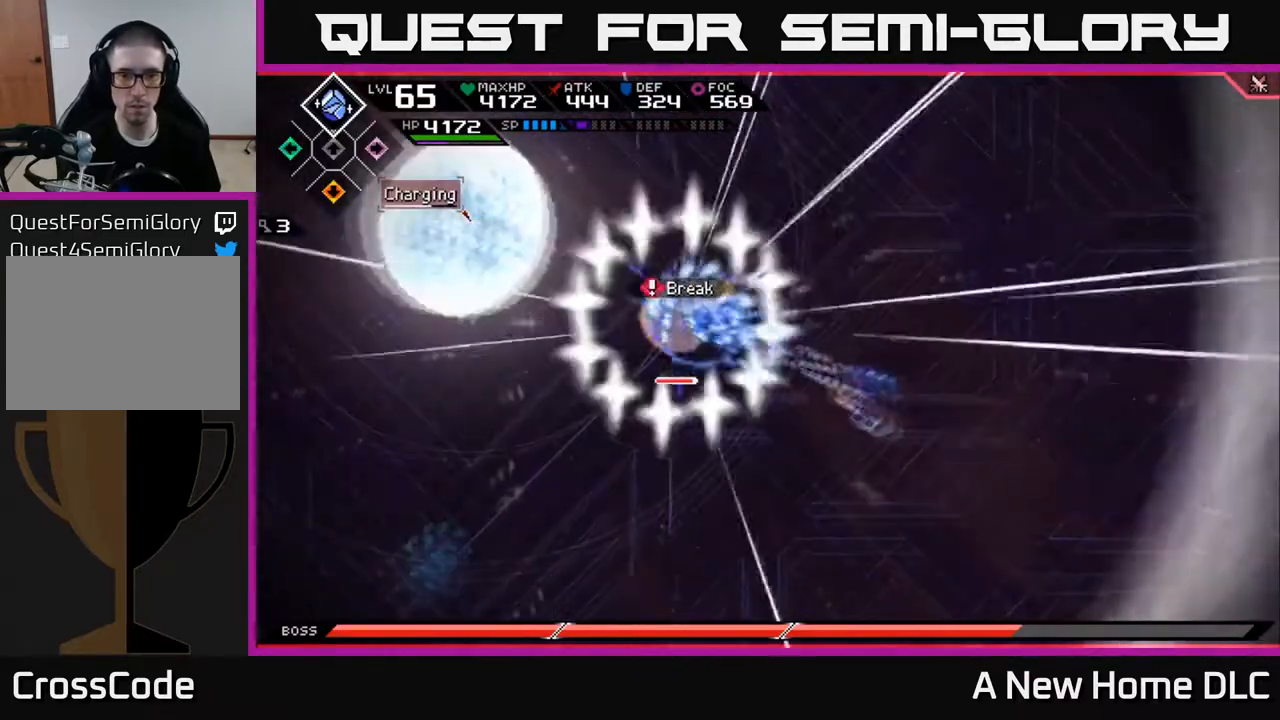
{"buttons": ["X"], "left_stick": "up-left", "right_stick": "center", "events": [[50, "L1", "up"], [117, "L1", "down"], [117, "X", "down"], [200, "X", "up"], [233, "L1", "up"], [317, "X", "down"], [367, "L1", "down"], [383, "X", "up"], [400, "left_stick", "up-left"], [450, "X", "down"], [467, "L1", "up"]]}
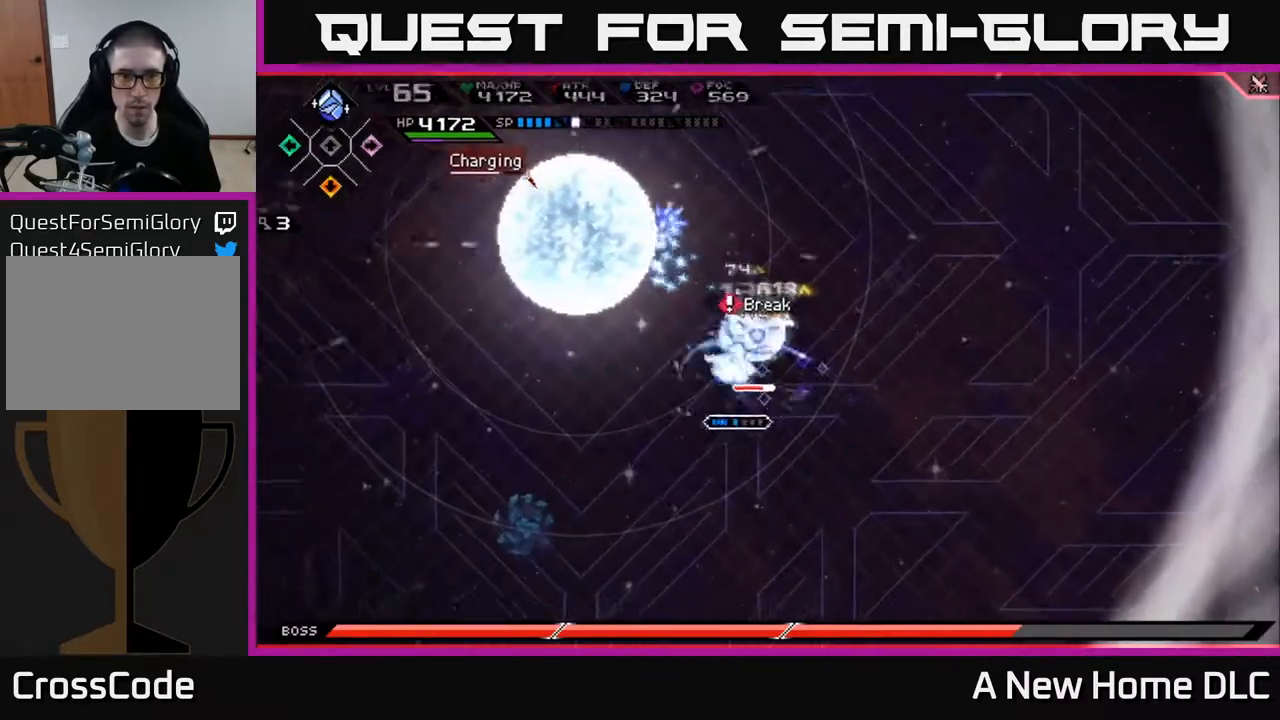
{"buttons": ["X"], "left_stick": "right", "right_stick": "center", "events": [[50, "X", "up"], [117, "X", "down"], [117, "left_stick", "center"], [217, "X", "up"], [300, "X", "down"], [317, "left_stick", "right"], [383, "X", "up"], [450, "X", "down"]]}
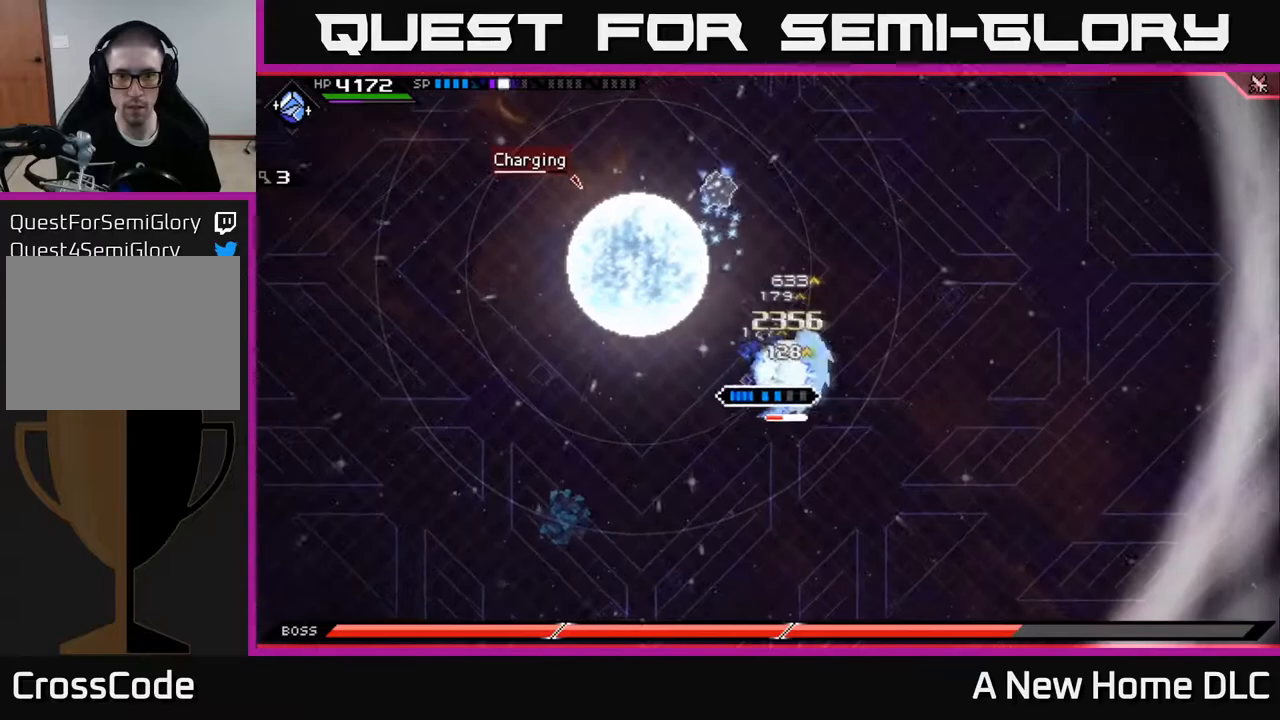
{"buttons": ["X"], "left_stick": "down-left", "right_stick": "center", "events": [[50, "X", "up"], [117, "X", "down"], [117, "left_stick", "down-right"], [200, "X", "up"], [300, "X", "down"], [333, "left_stick", "down-left"], [383, "X", "up"], [450, "X", "down"]]}
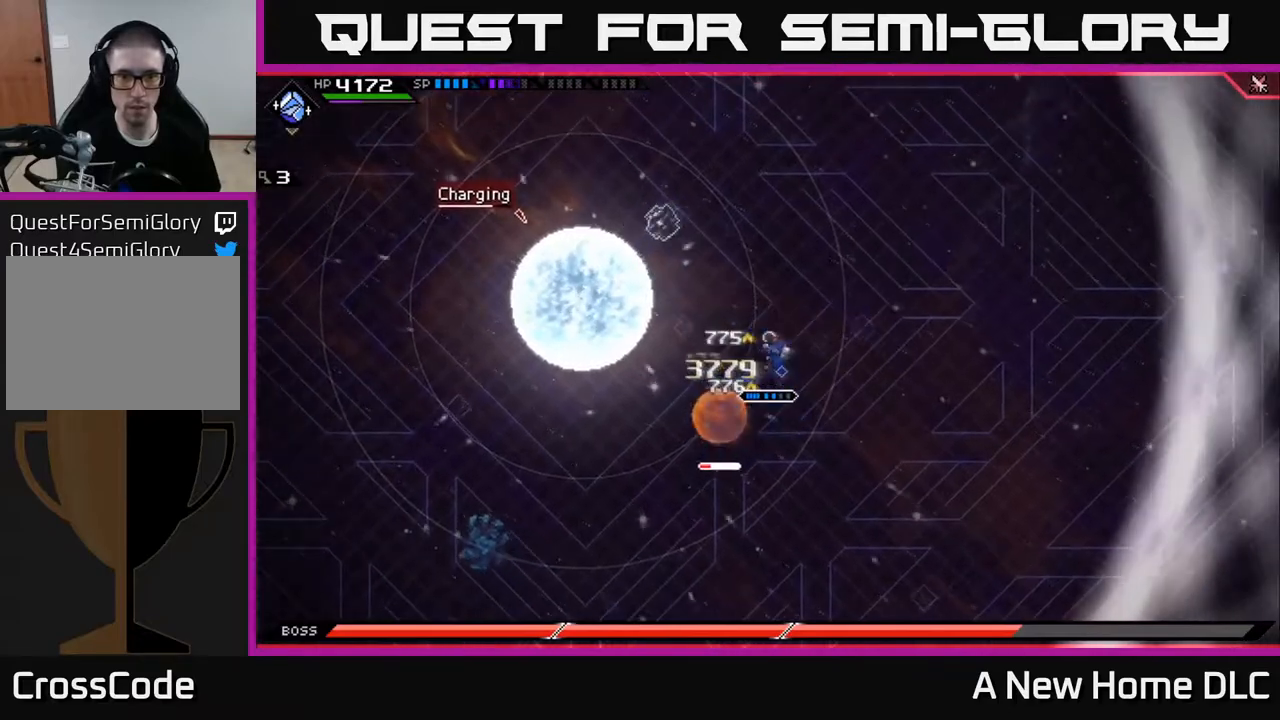
{"buttons": ["X"], "left_stick": "down-left", "right_stick": "center", "events": [[50, "X", "up"], [117, "X", "down"], [200, "X", "up"], [283, "X", "down"], [350, "X", "up"], [450, "X", "down"]]}
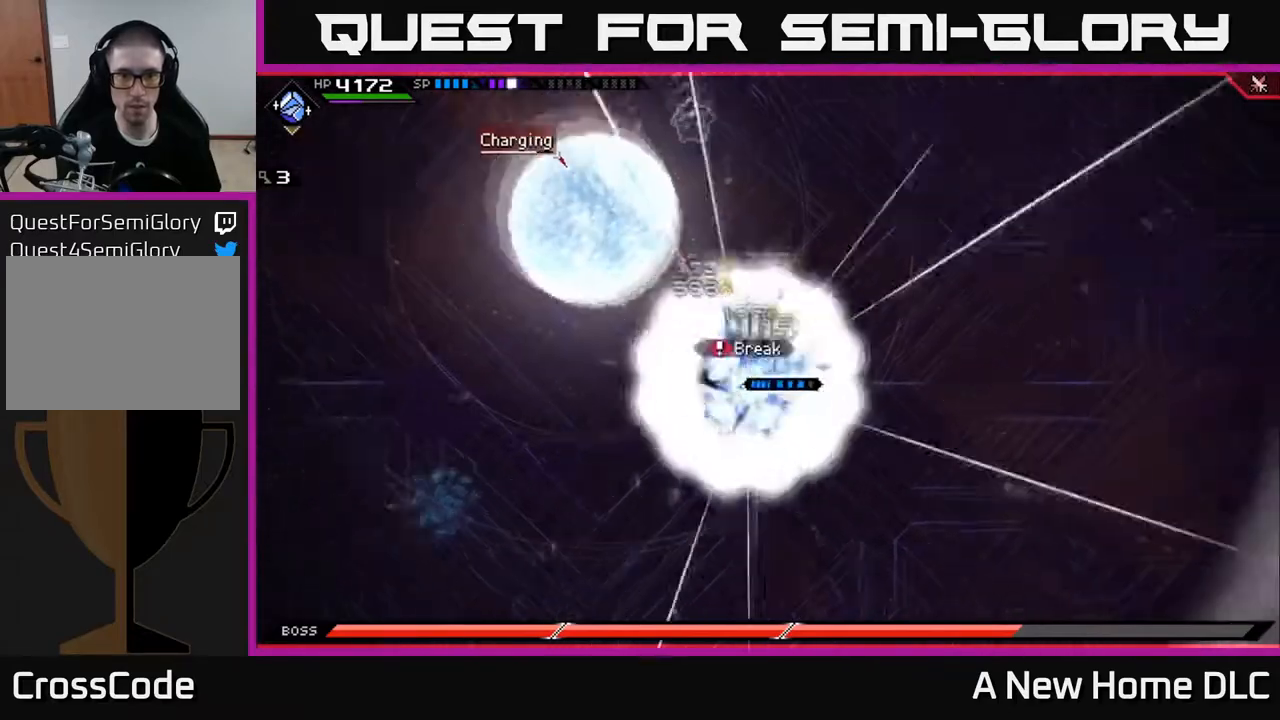
{"buttons": [], "left_stick": "right", "right_stick": "center", "events": [[17, "X", "up"], [100, "X", "down"], [167, "X", "up"], [250, "left_stick", "down-right"], [283, "L1", "down"], [383, "left_stick", "right"], [400, "L1", "up"]]}
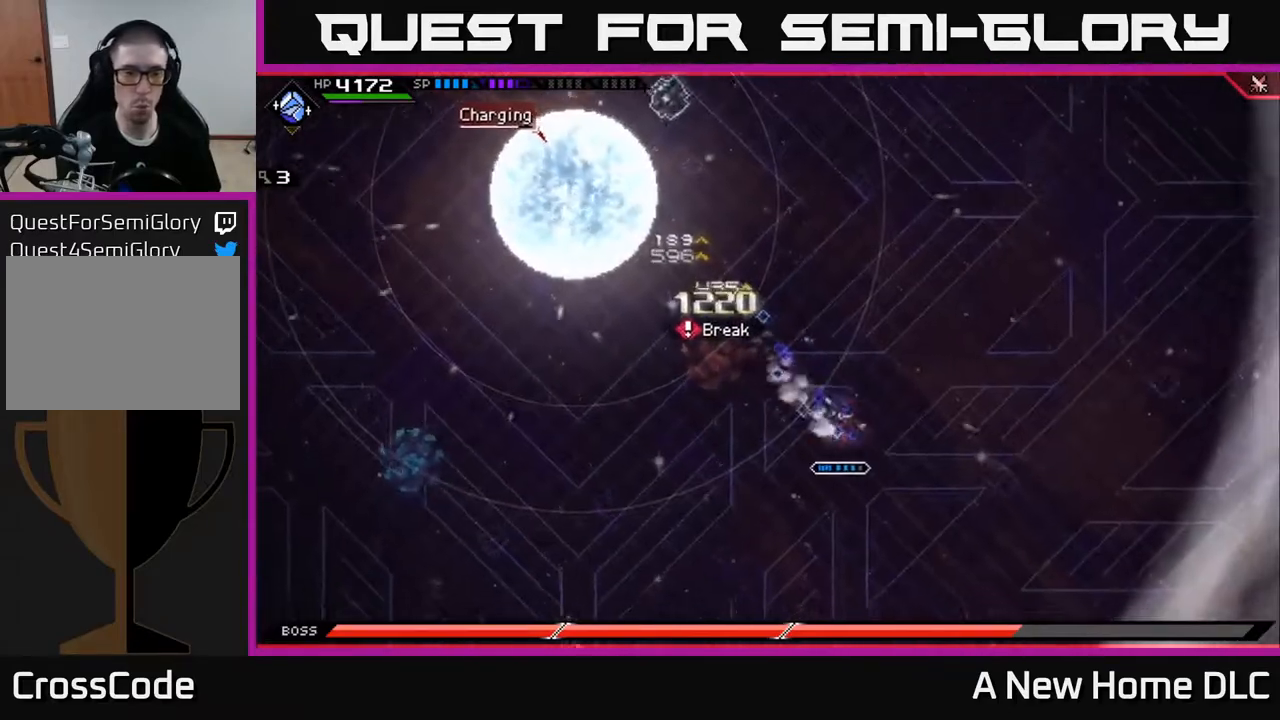
{"buttons": [], "left_stick": "up-right", "right_stick": "center", "events": [[117, "DPAD_UP", "down"], [183, "DPAD_UP", "up"], [433, "left_stick", "up-right"]]}
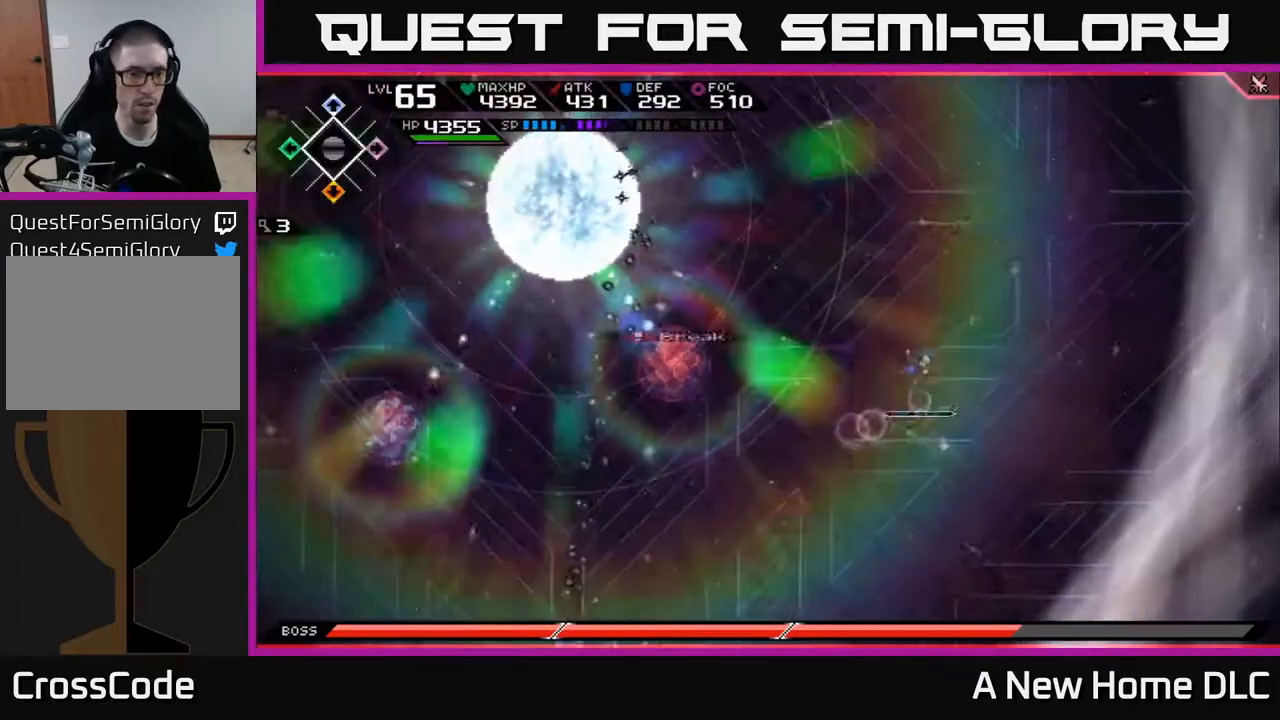
{"buttons": [], "left_stick": "up", "right_stick": "center", "events": [[417, "left_stick", "up"]]}
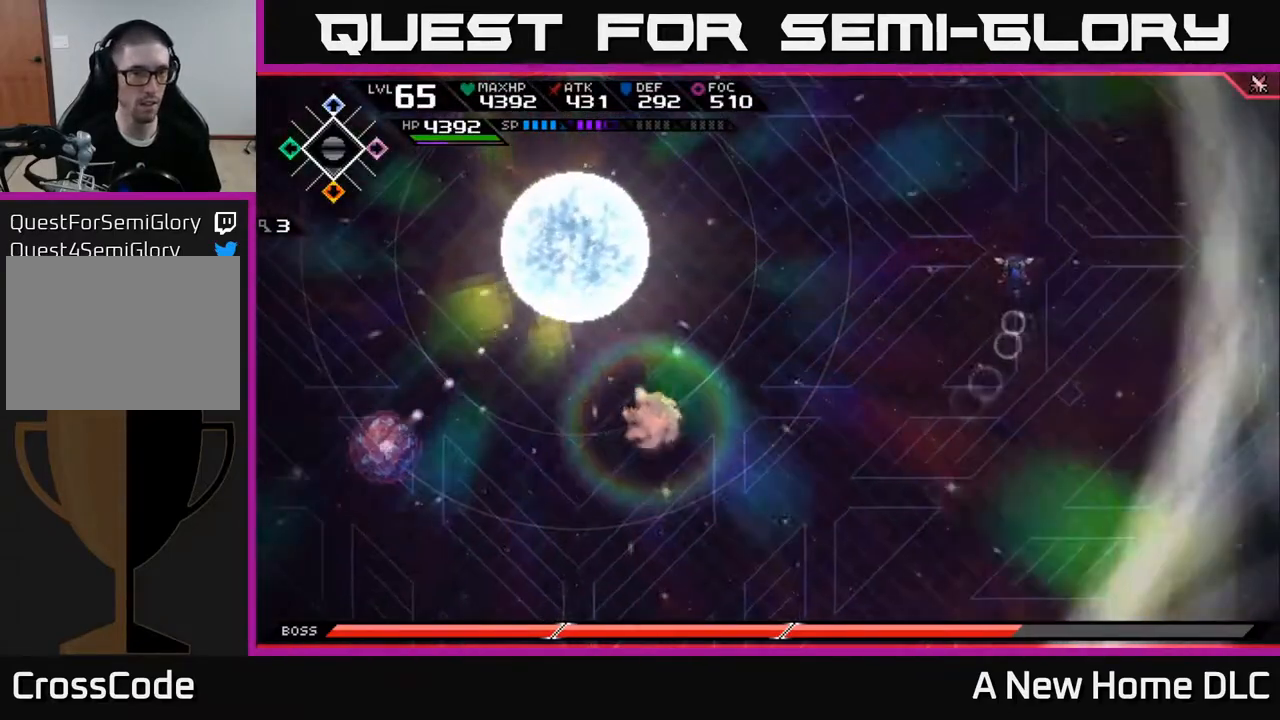
{"buttons": [], "left_stick": "center", "right_stick": "center", "events": [[83, "left_stick", "center"]]}
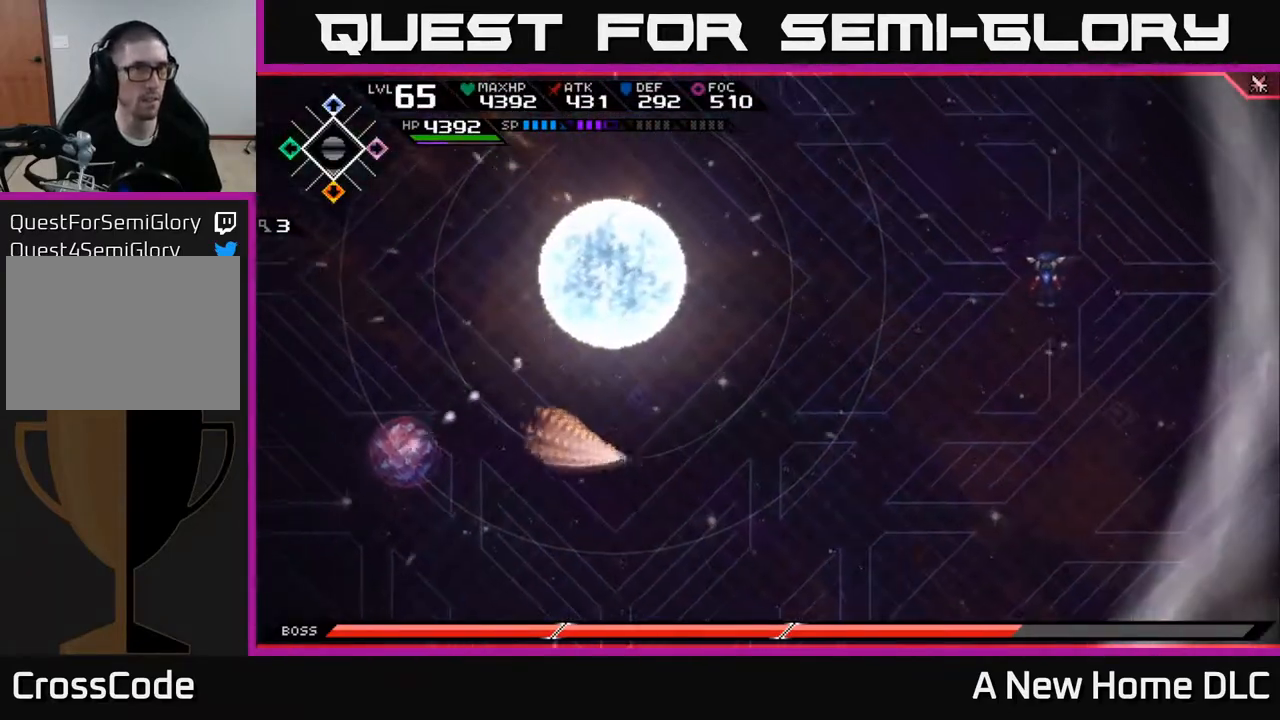
{"buttons": [], "left_stick": "down-left", "right_stick": "center", "events": [[150, "left_stick", "left"], [250, "left_stick", "down-left"]]}
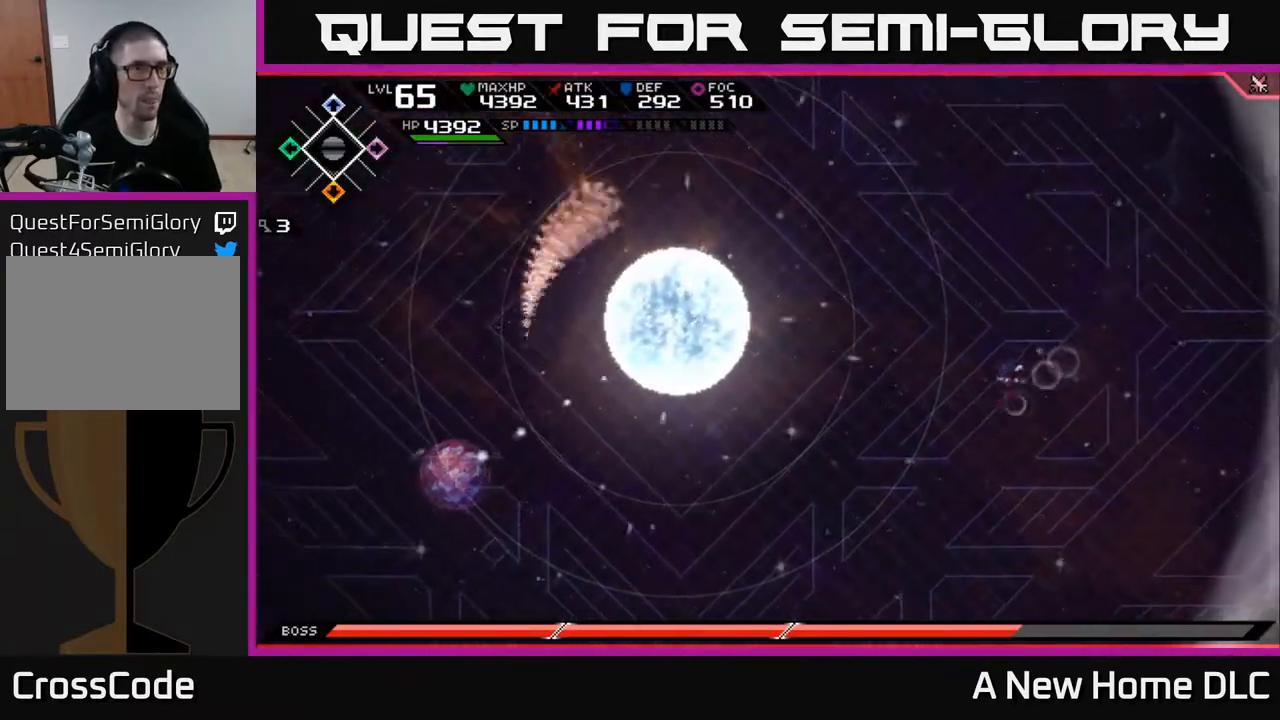
{"buttons": [], "left_stick": "center", "right_stick": "center", "events": [[167, "left_stick", "center"]]}
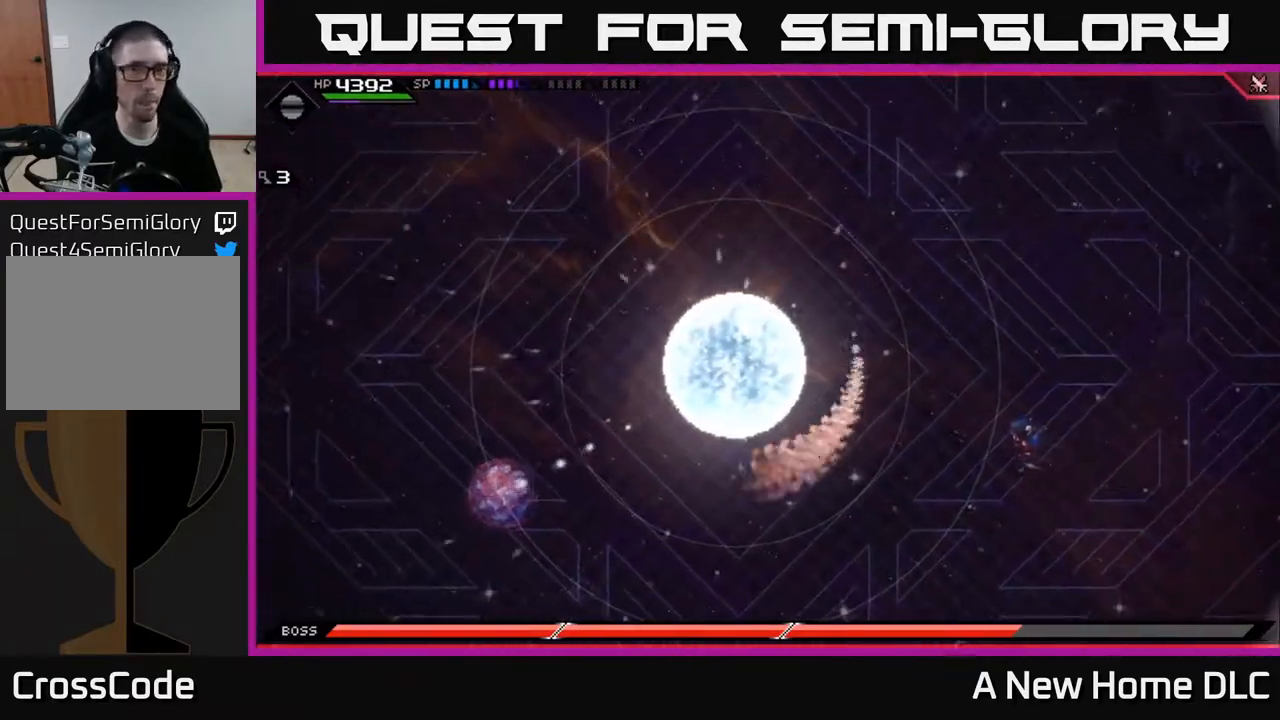
{"buttons": [], "left_stick": "center", "right_stick": "center", "events": []}
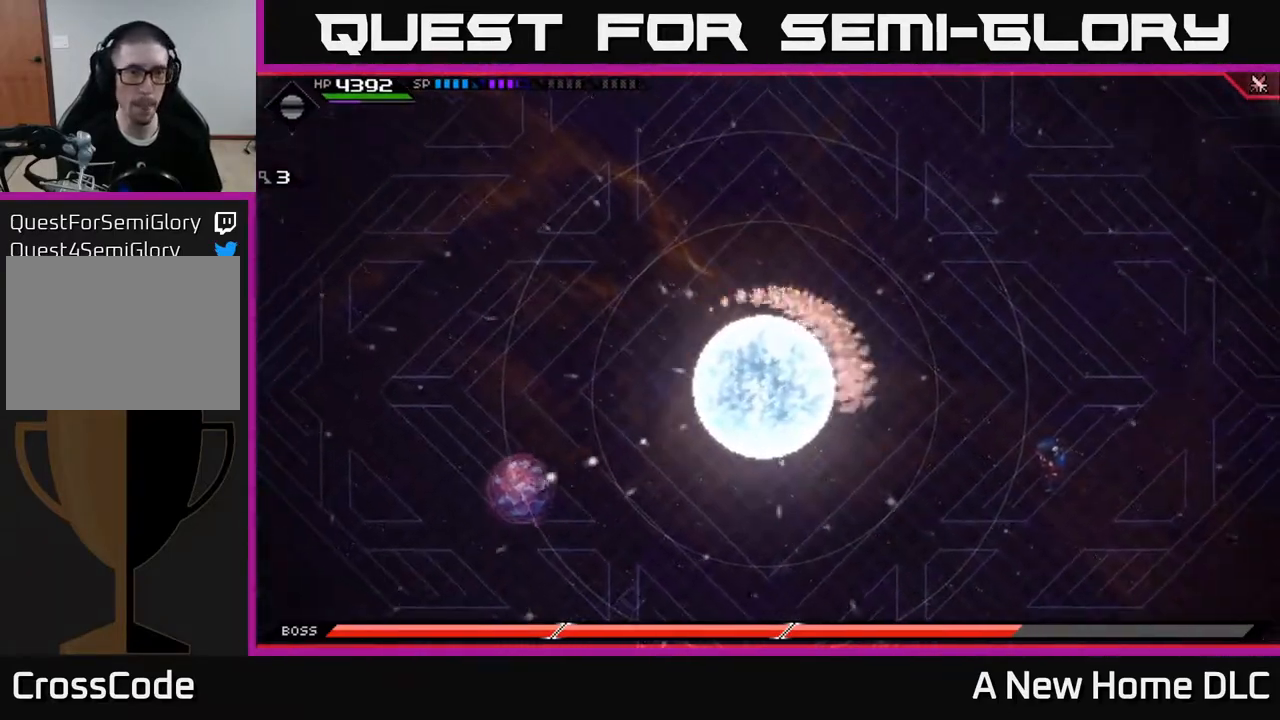
{"buttons": [], "left_stick": "center", "right_stick": "center", "events": []}
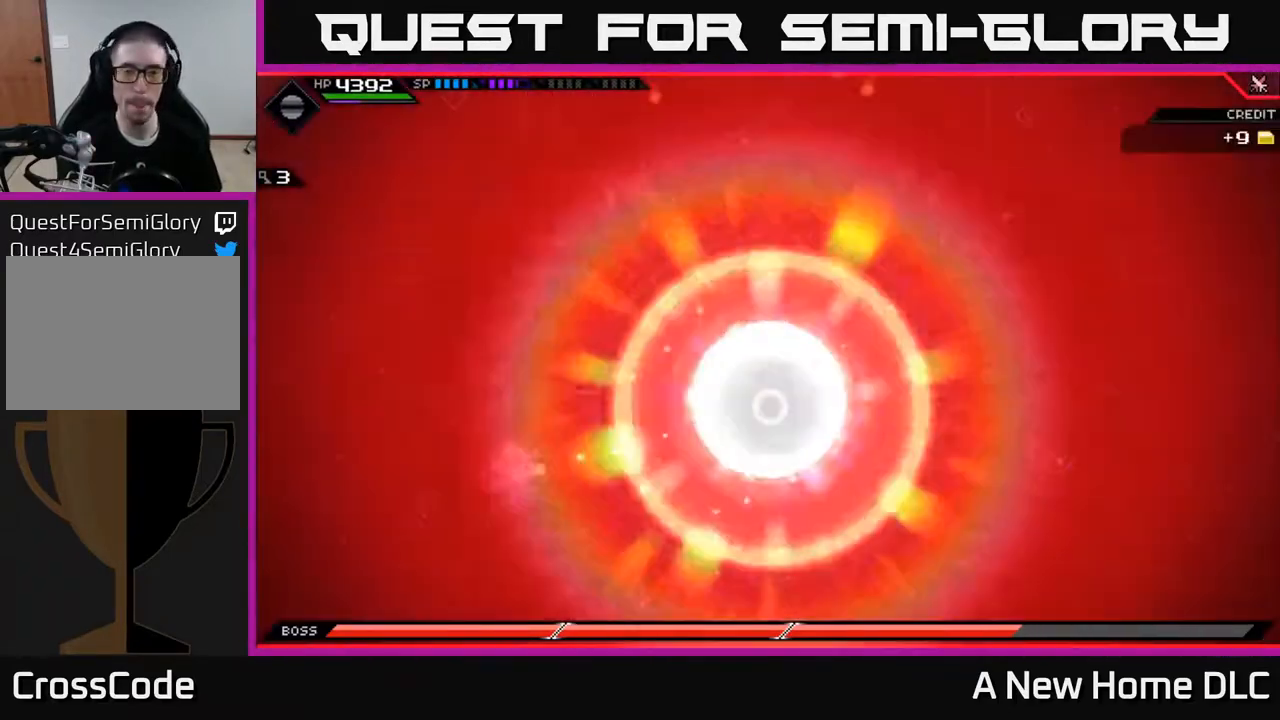
{"buttons": [], "left_stick": "center", "right_stick": "center", "events": []}
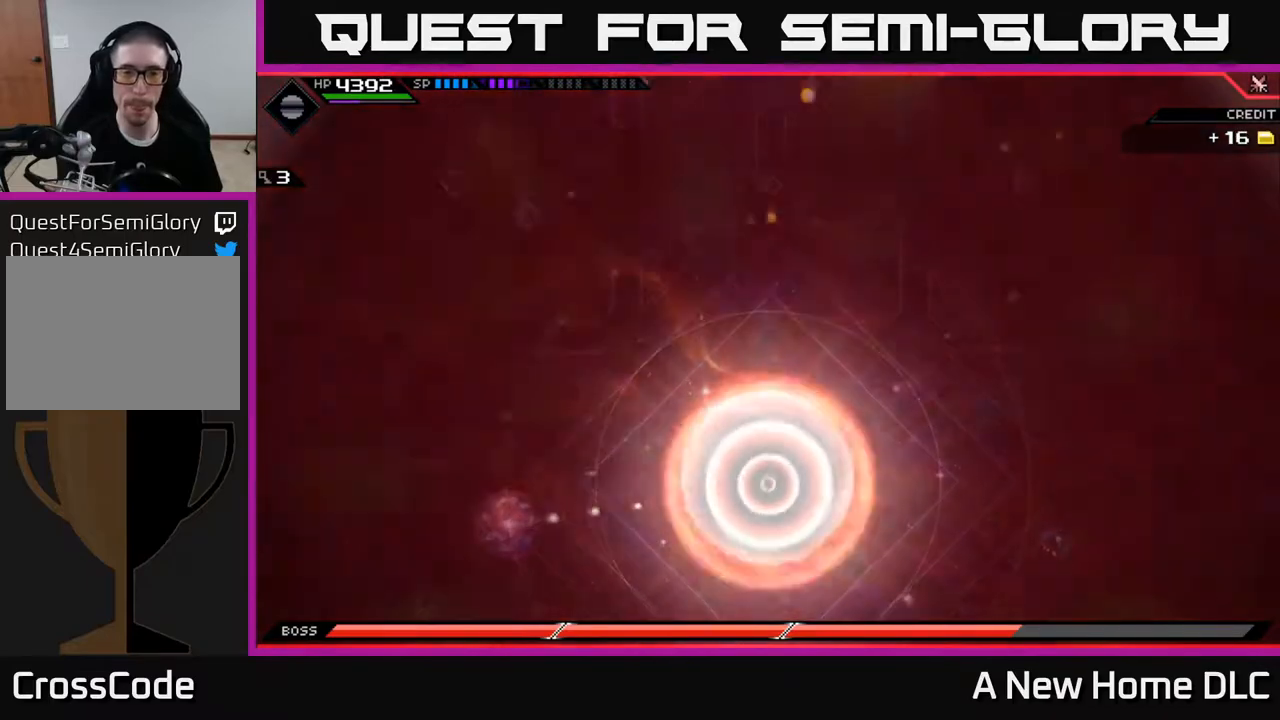
{"buttons": [], "left_stick": "center", "right_stick": "center", "events": []}
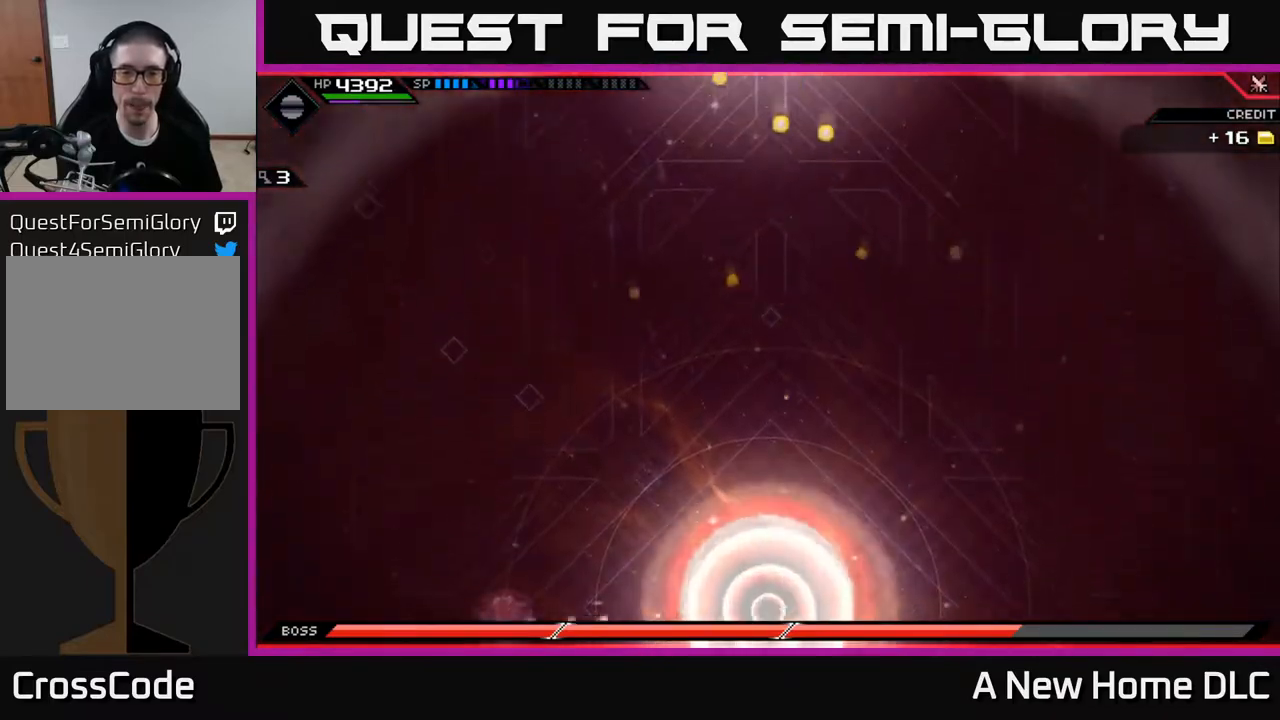
{"buttons": [], "left_stick": "center", "right_stick": "center", "events": []}
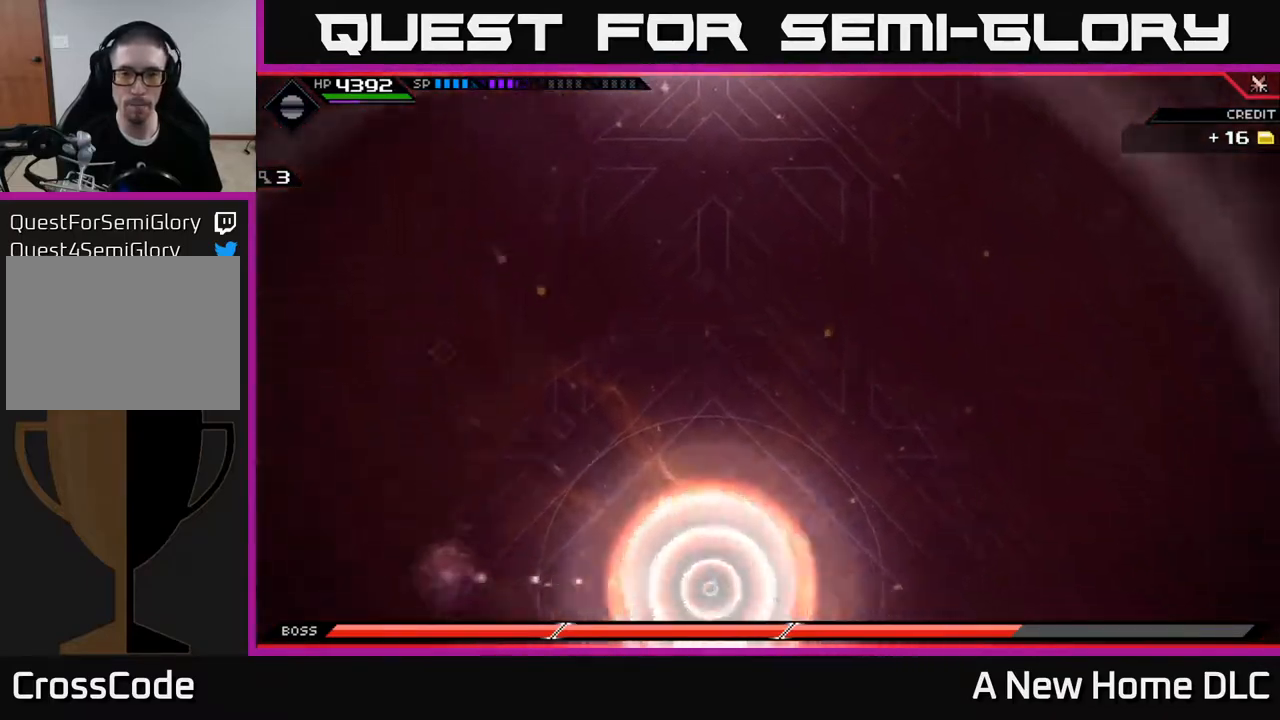
{"buttons": [], "left_stick": "right", "right_stick": "center", "events": [[267, "left_stick", "down"], [433, "left_stick", "right"]]}
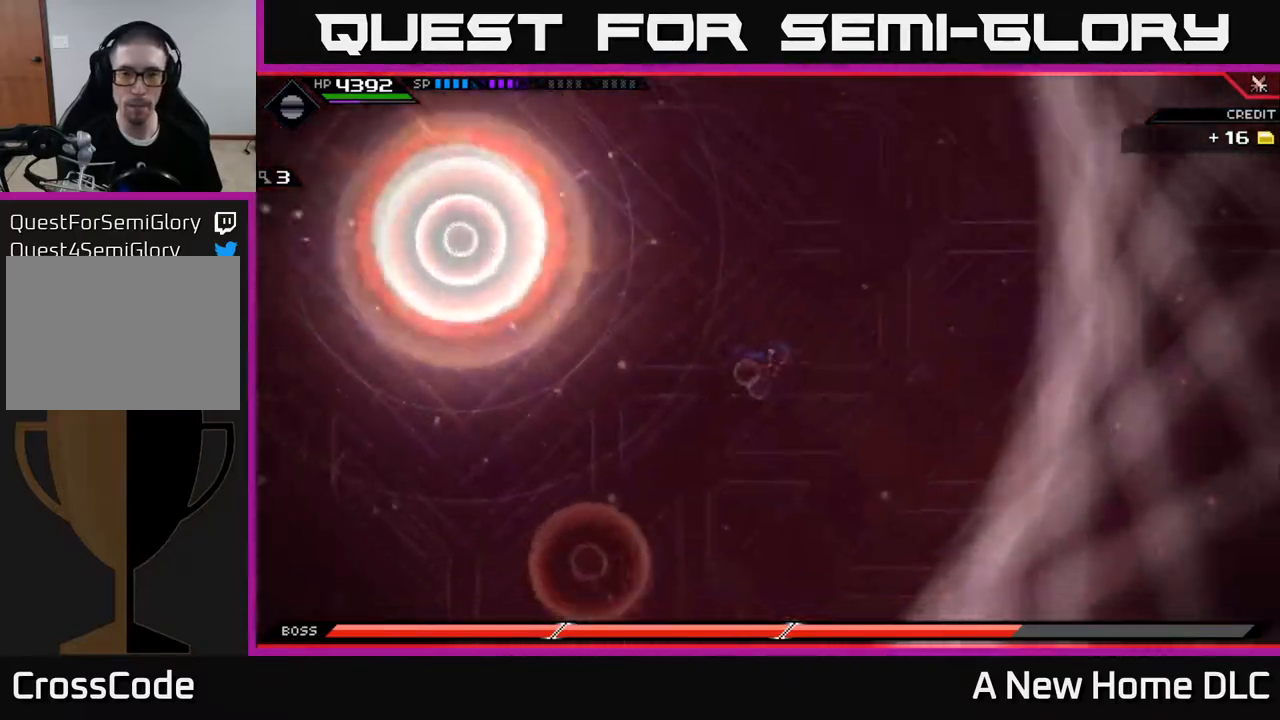
{"buttons": [], "left_stick": "up", "right_stick": "center", "events": [[117, "left_stick", "up-right"], [333, "left_stick", "up"]]}
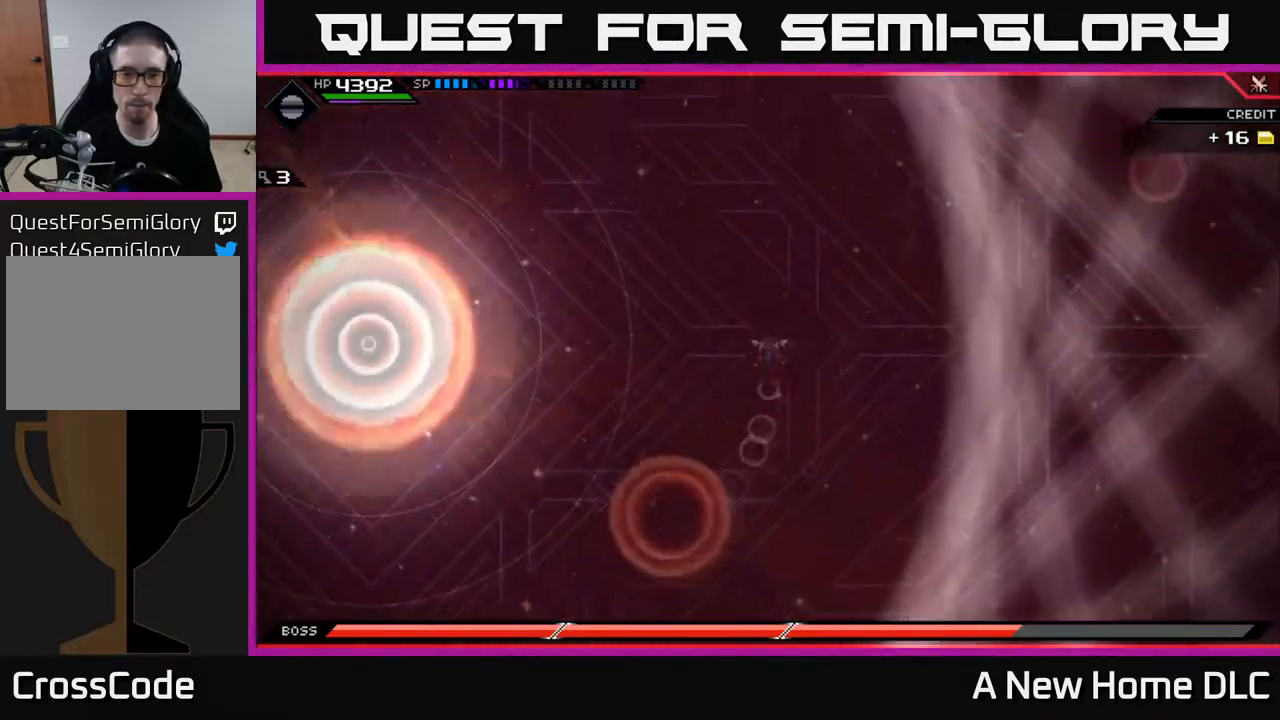
{"buttons": ["L1"], "left_stick": "up-left", "right_stick": "center", "events": [[133, "left_stick", "up-left"], [483, "L1", "down"]]}
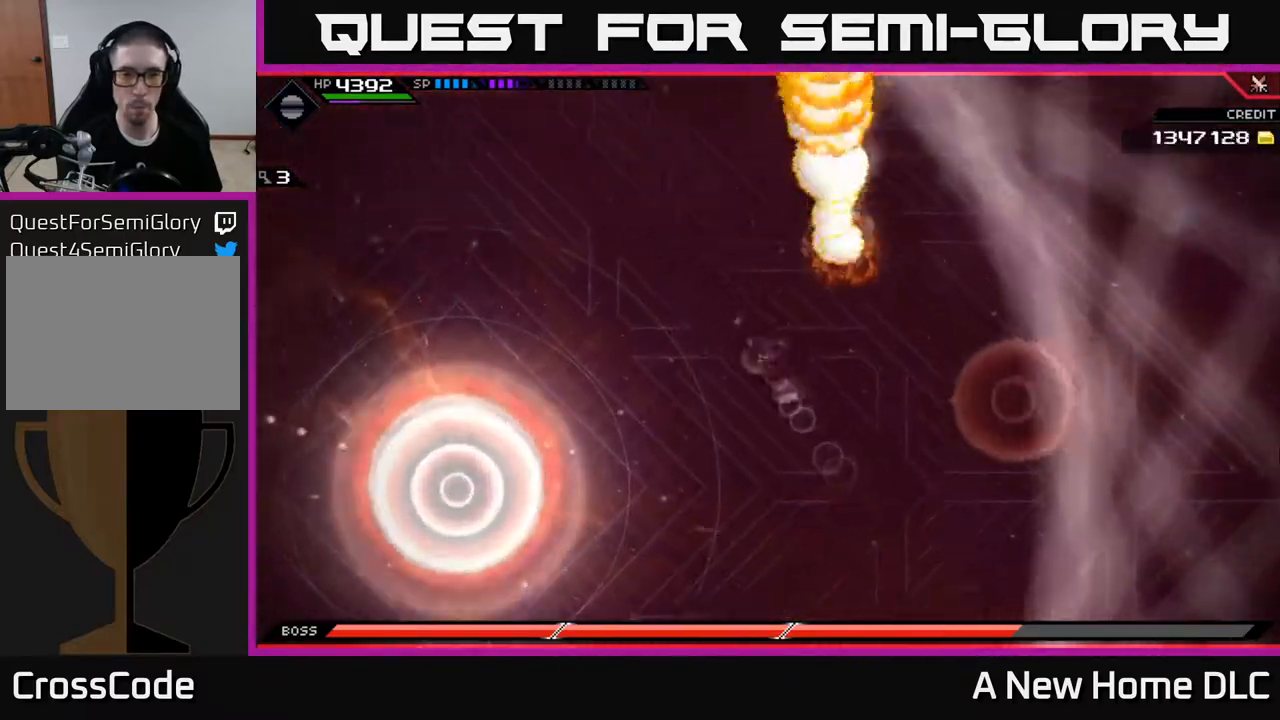
{"buttons": [], "left_stick": "left", "right_stick": "center", "events": [[83, "L1", "up"], [150, "L1", "down"], [233, "L1", "up"], [500, "left_stick", "left"]]}
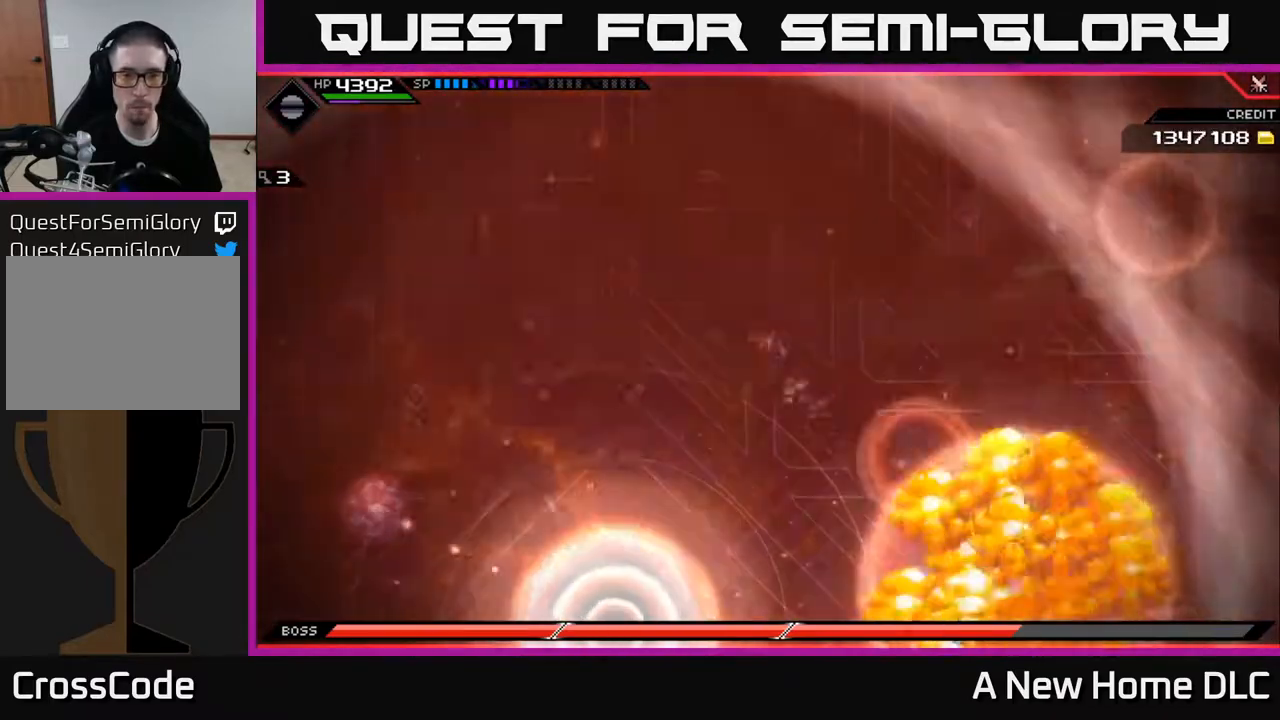
{"buttons": ["L1"], "left_stick": "left", "right_stick": "center", "events": [[267, "L1", "down"], [383, "L1", "up"], [450, "L1", "down"]]}
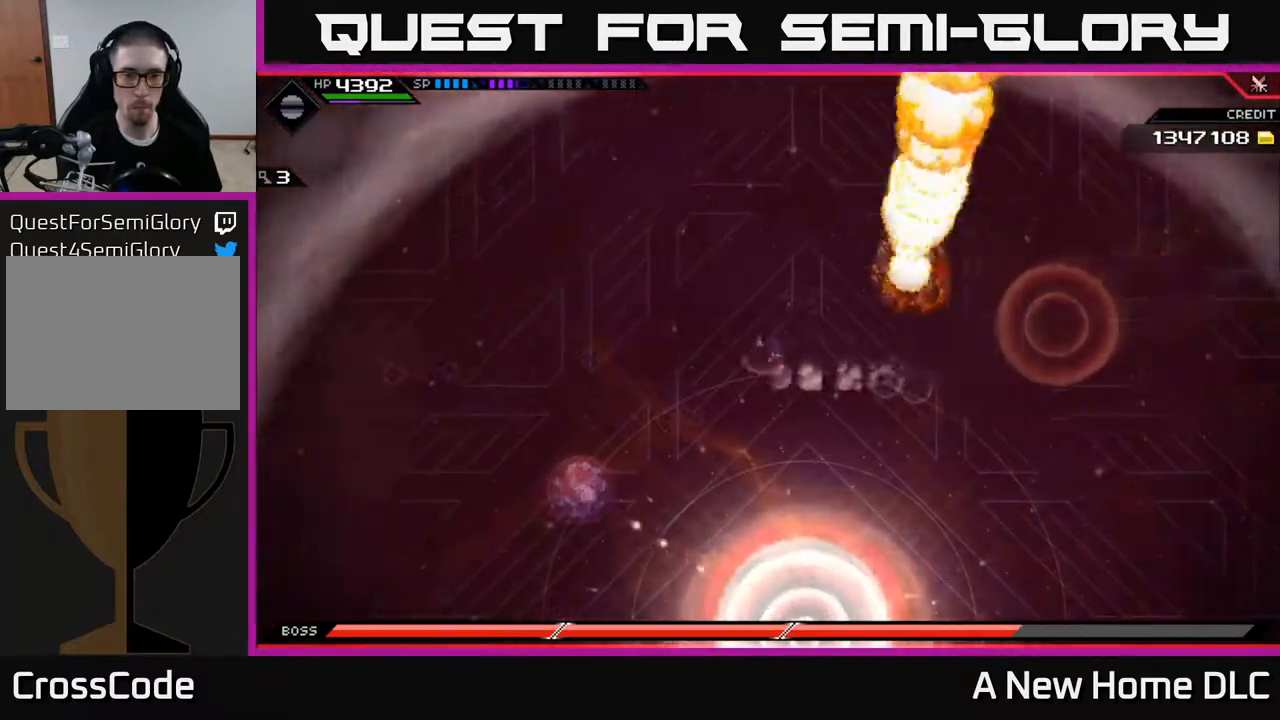
{"buttons": [], "left_stick": "left", "right_stick": "center", "events": [[67, "L1", "up"]]}
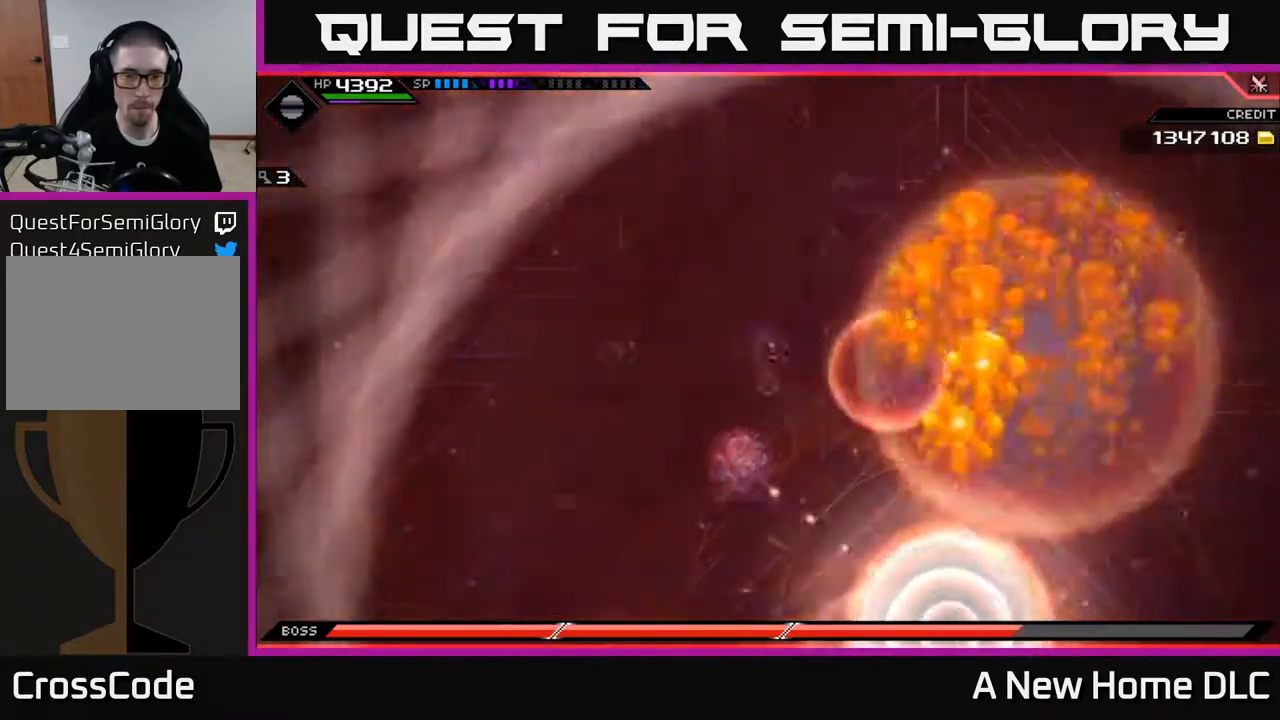
{"buttons": [], "left_stick": "down", "right_stick": "center", "events": [[50, "left_stick", "down-left"], [133, "L1", "down"], [417, "L1", "up"], [467, "left_stick", "down"]]}
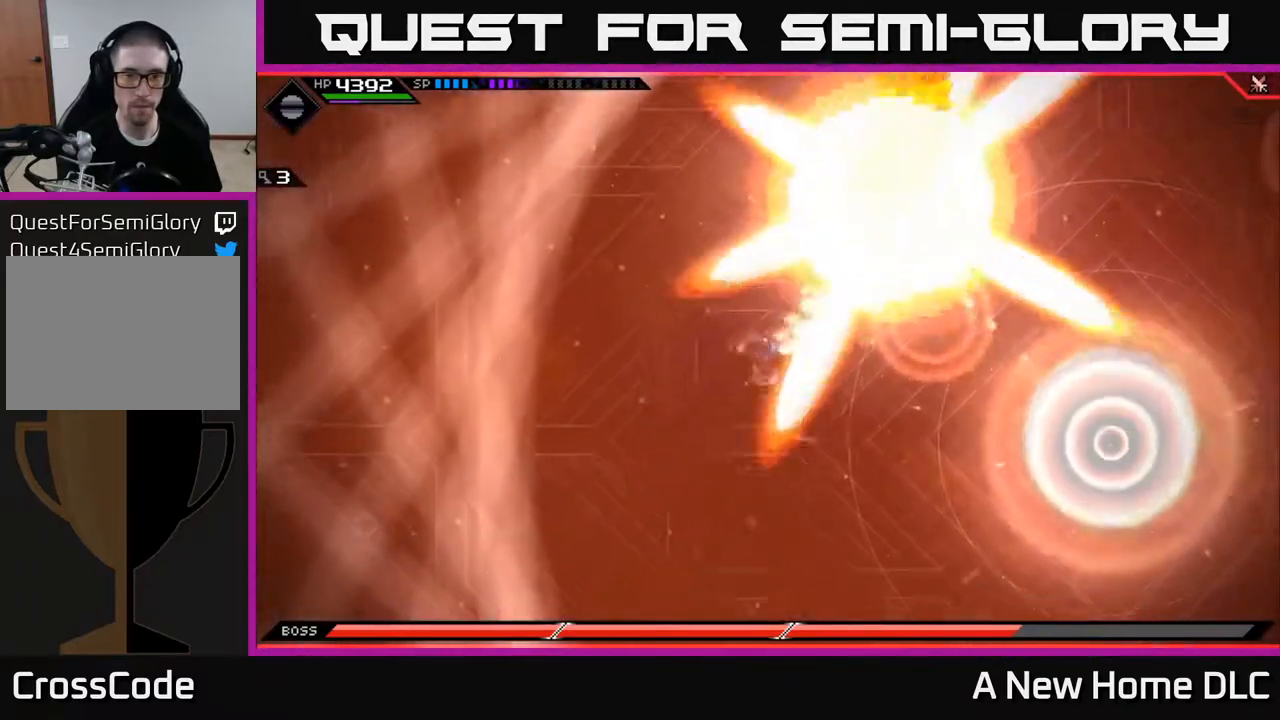
{"buttons": ["L1"], "left_stick": "down", "right_stick": "center", "events": [[417, "L1", "down"]]}
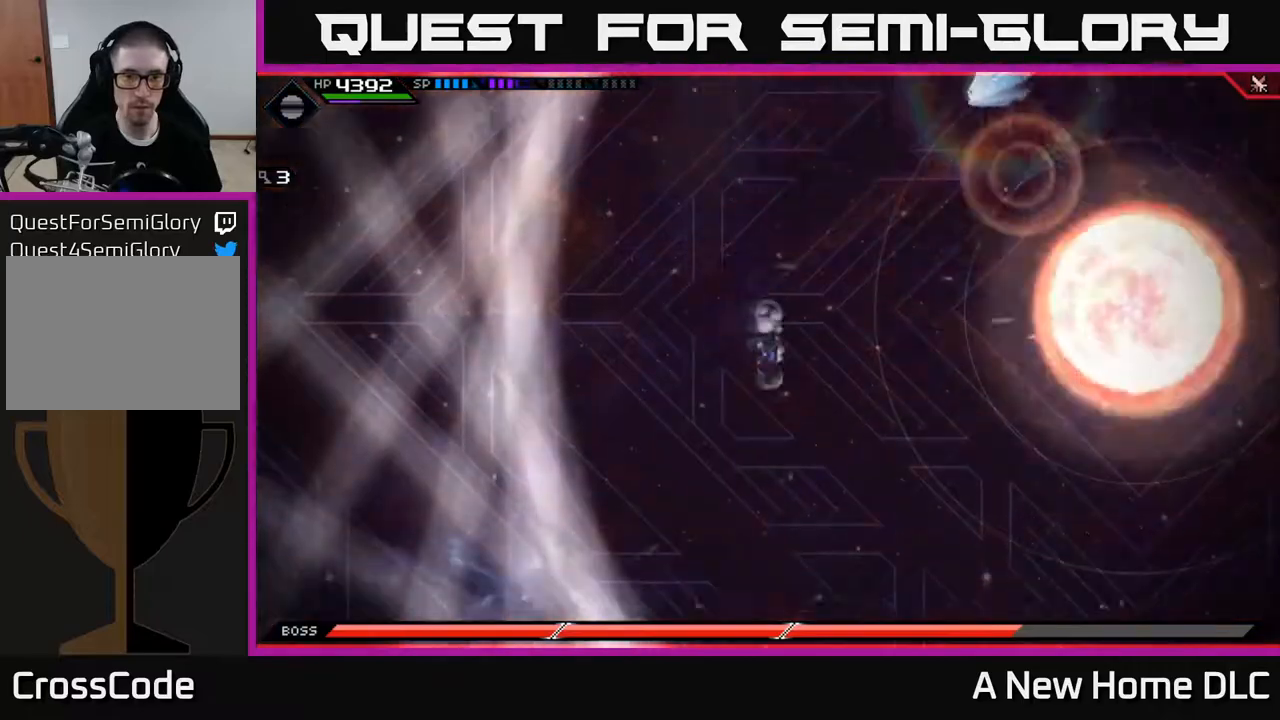
{"buttons": ["L1"], "left_stick": "down-right", "right_stick": "center", "events": [[33, "L1", "up"], [117, "L1", "down"], [200, "L1", "up"], [250, "left_stick", "down-right"], [500, "L1", "down"]]}
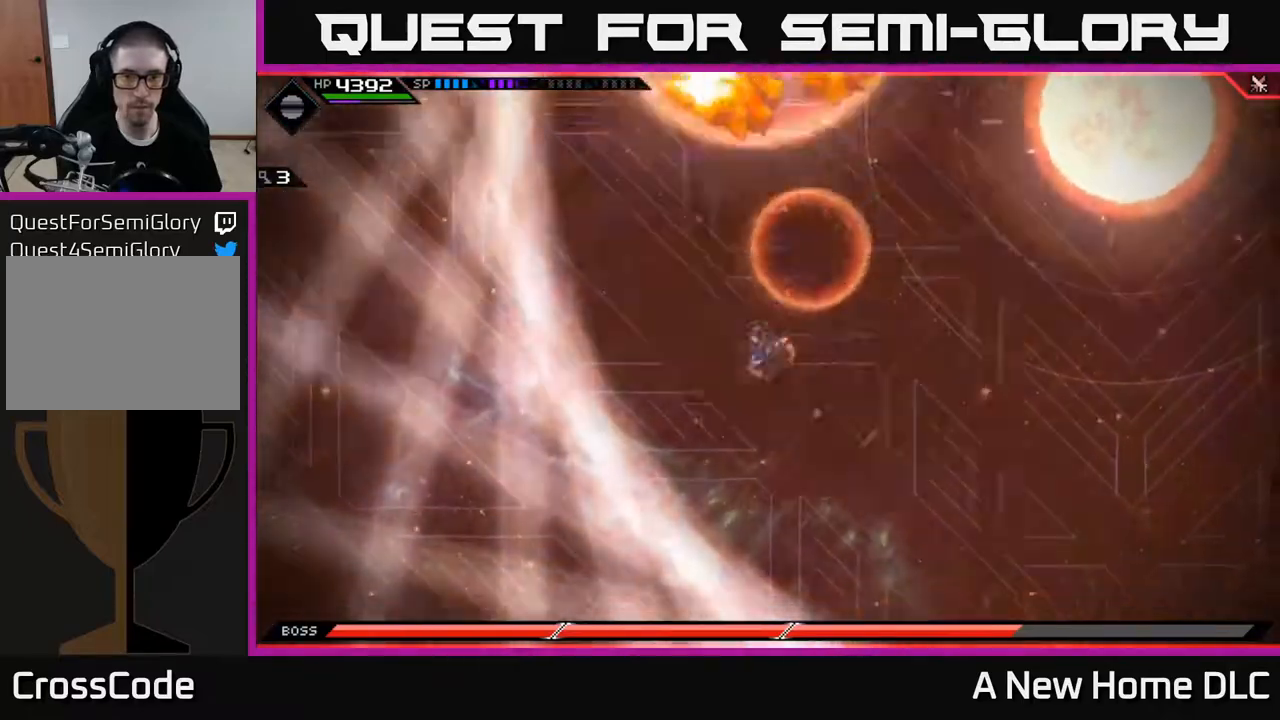
{"buttons": [], "left_stick": "right", "right_stick": "center", "events": [[100, "L1", "up"], [183, "L1", "down"], [267, "L1", "up"], [333, "L1", "down"], [417, "L1", "up"], [450, "left_stick", "right"]]}
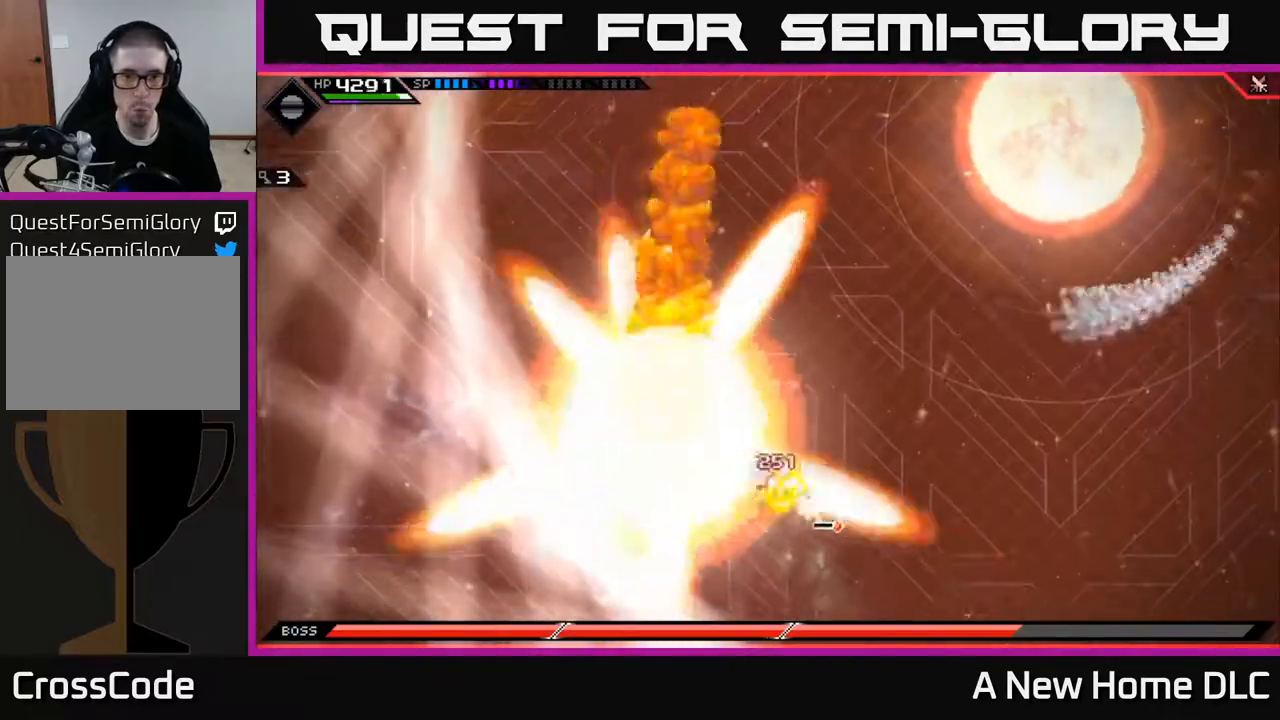
{"buttons": [], "left_stick": "right", "right_stick": "center", "events": []}
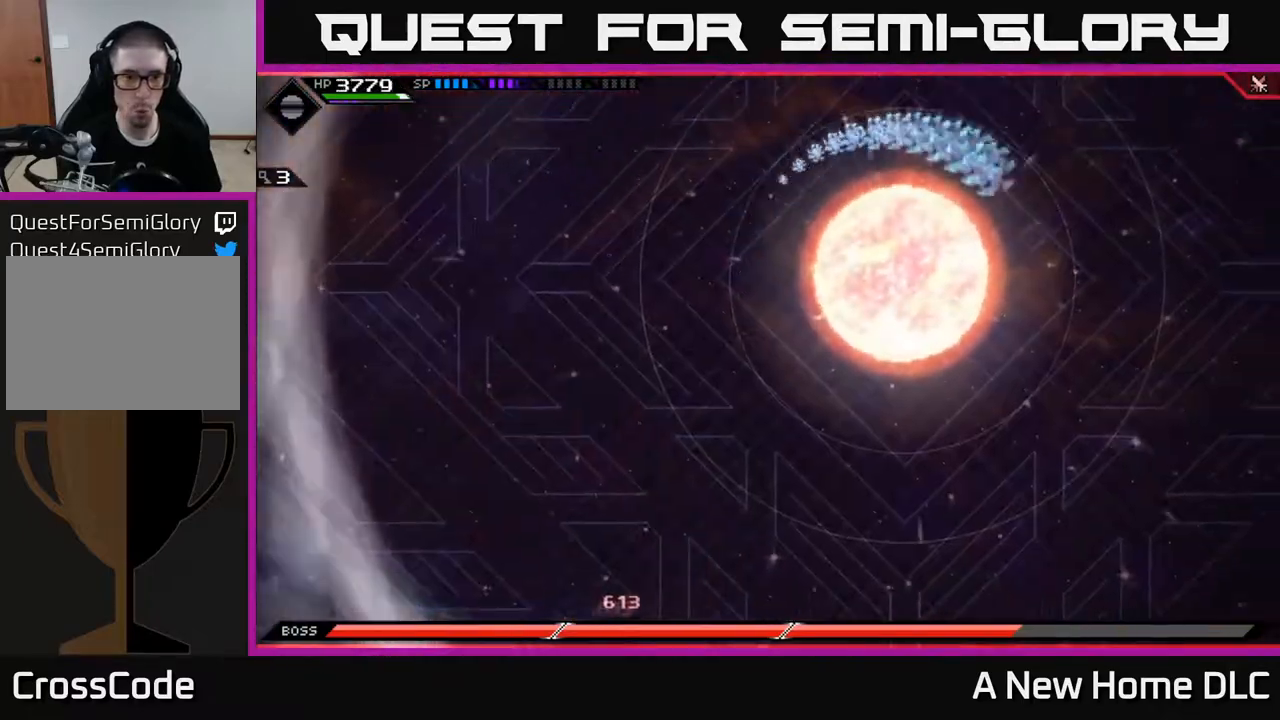
{"buttons": [], "left_stick": "right", "right_stick": "center", "events": []}
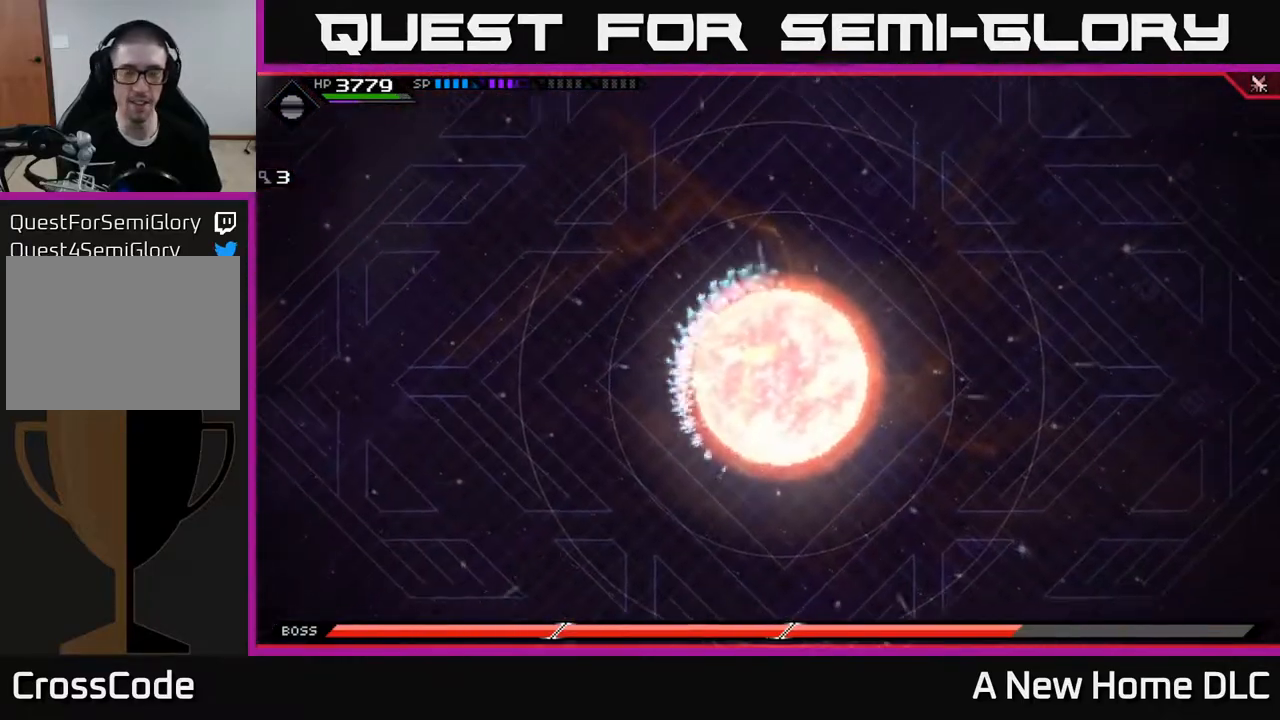
{"buttons": [], "left_stick": "up-right", "right_stick": "center", "events": [[17, "left_stick", "up-right"]]}
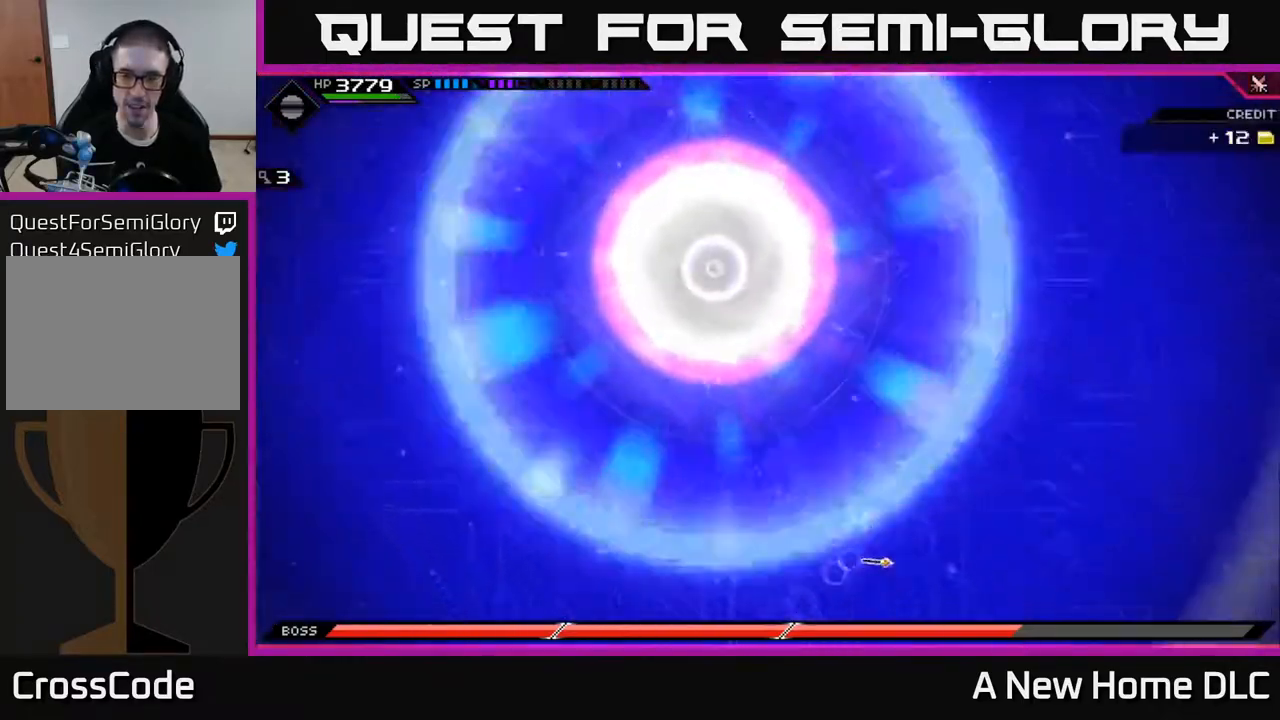
{"buttons": [], "left_stick": "up-right", "right_stick": "center", "events": [[50, "left_stick", "right"], [400, "left_stick", "up-right"]]}
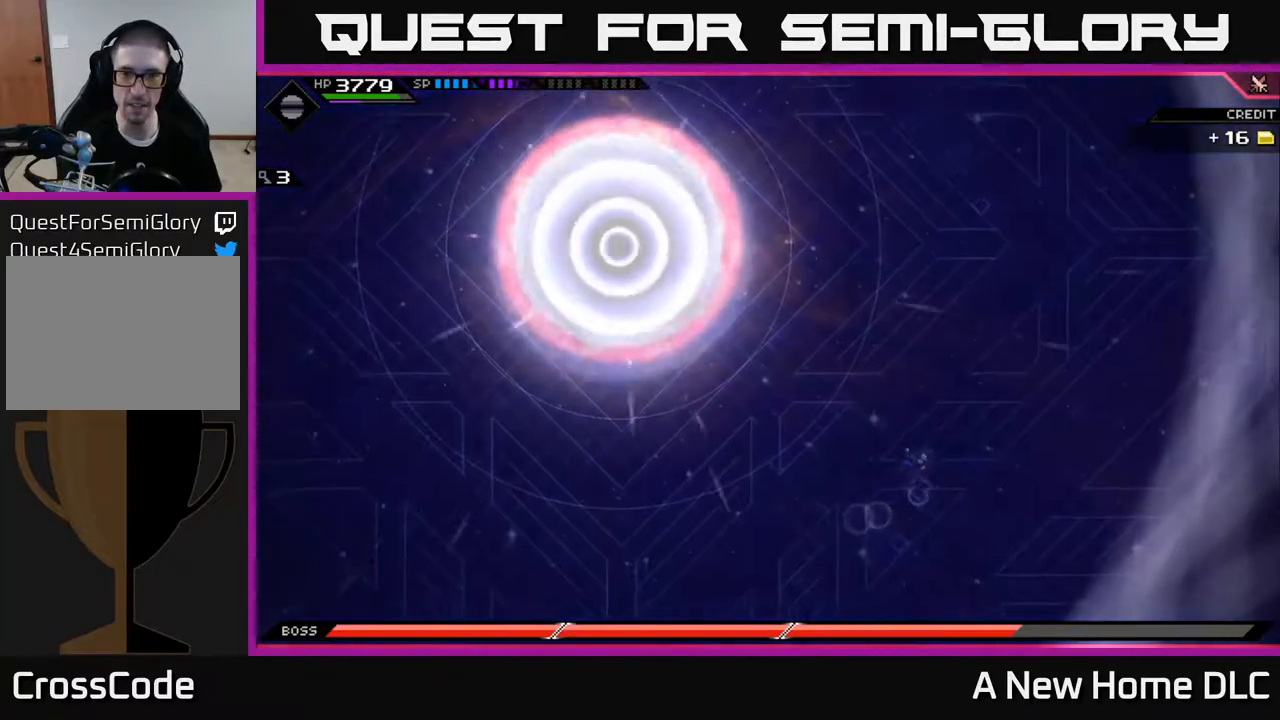
{"buttons": [], "left_stick": "up-right", "right_stick": "center", "events": []}